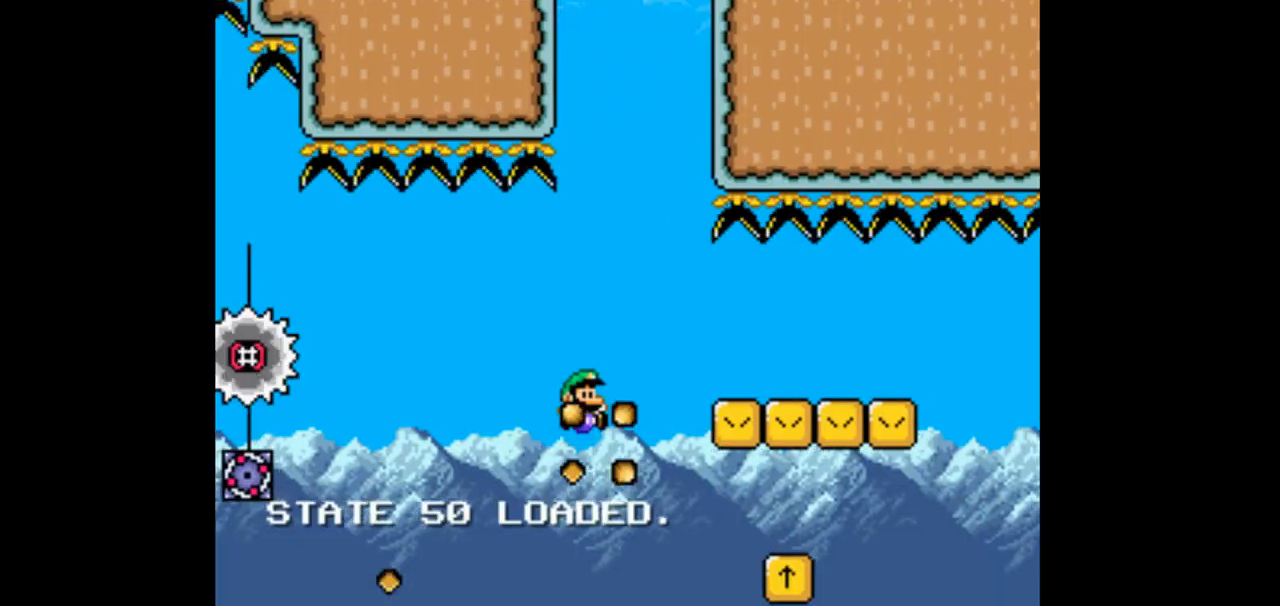
Gameplay with a controller (Nintendo layout); each line is a JSON object with the inputs held at the frame after it. "events" lists button and stick changes between this image and that frame as [ms after this image, input, new state], when the widget could be followed in between. Not read: L1 L3 R1 R3 Y.
{"buttons": ["B"], "events": [[33, "DPAD_RIGHT", "up"]]}
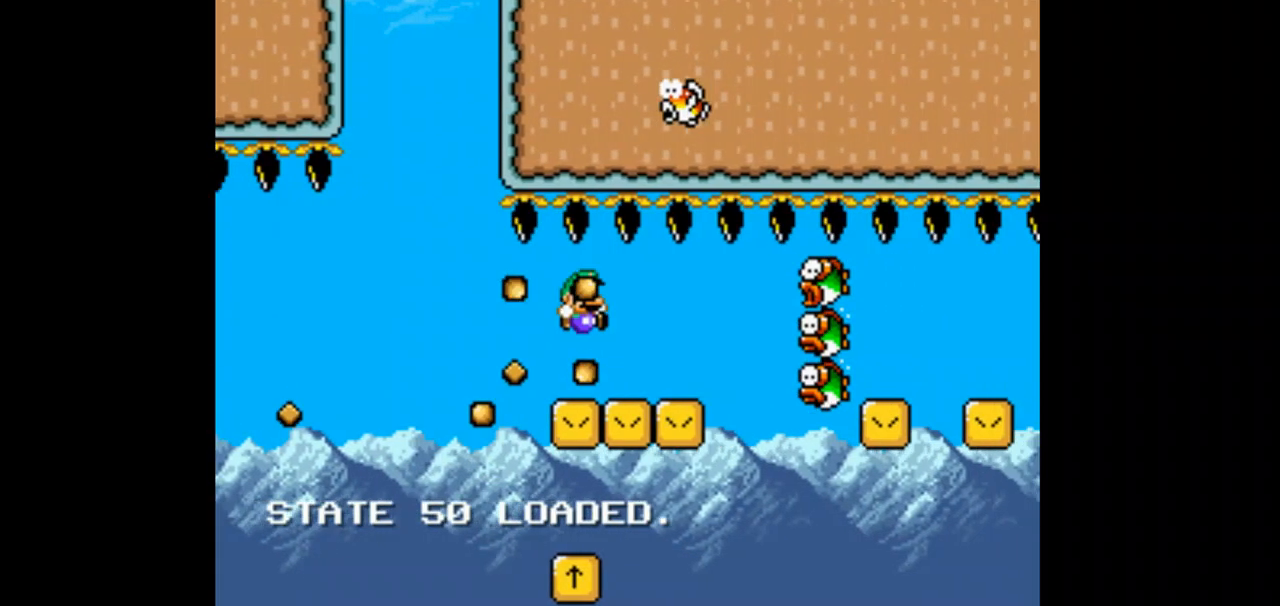
{"buttons": ["B", "DPAD_LEFT"], "events": [[300, "DPAD_LEFT", "down"]]}
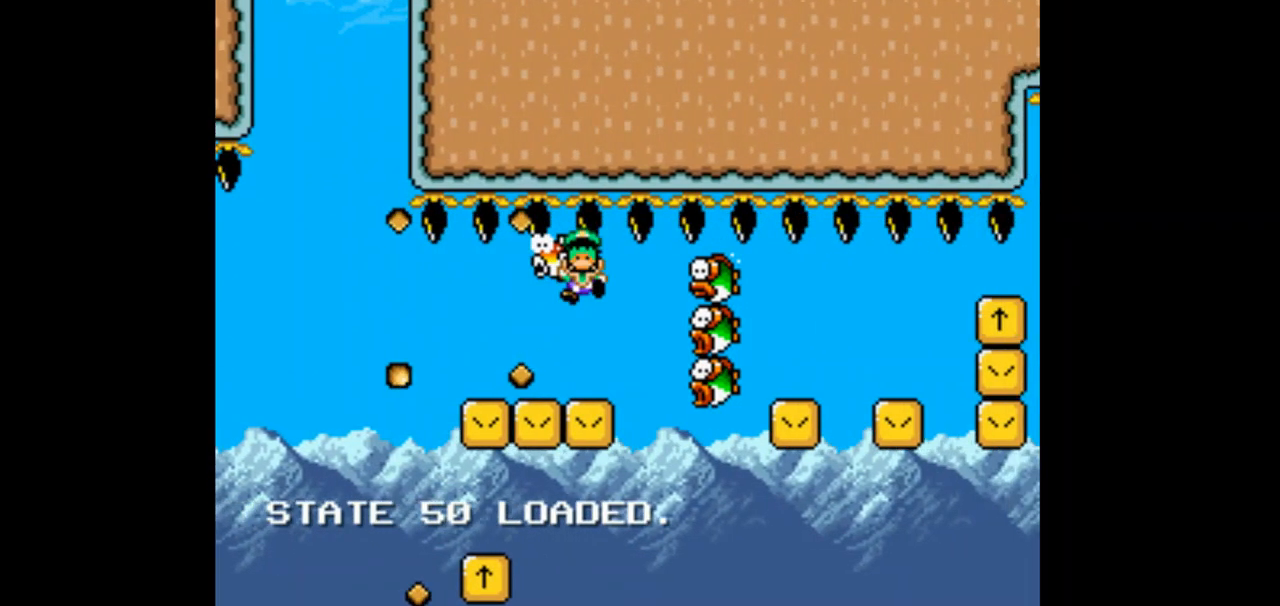
{"buttons": ["B"], "events": [[67, "DPAD_LEFT", "up"], [333, "DPAD_RIGHT", "down"], [500, "DPAD_RIGHT", "up"]]}
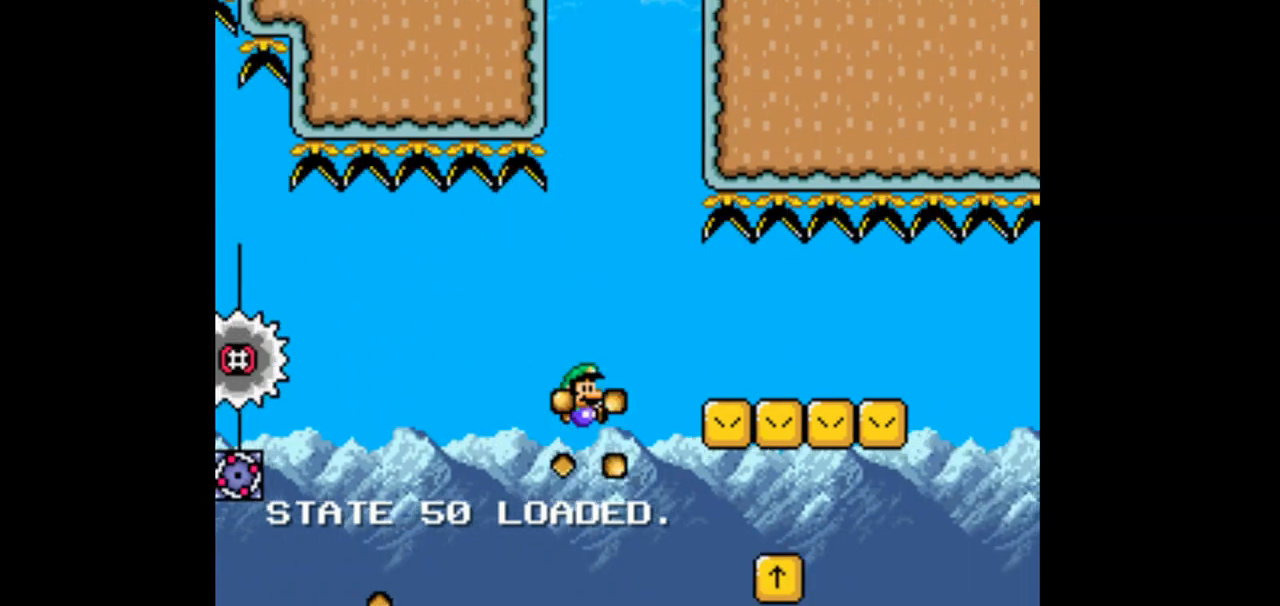
{"buttons": ["B"], "events": [[167, "DPAD_RIGHT", "down"], [500, "DPAD_RIGHT", "up"]]}
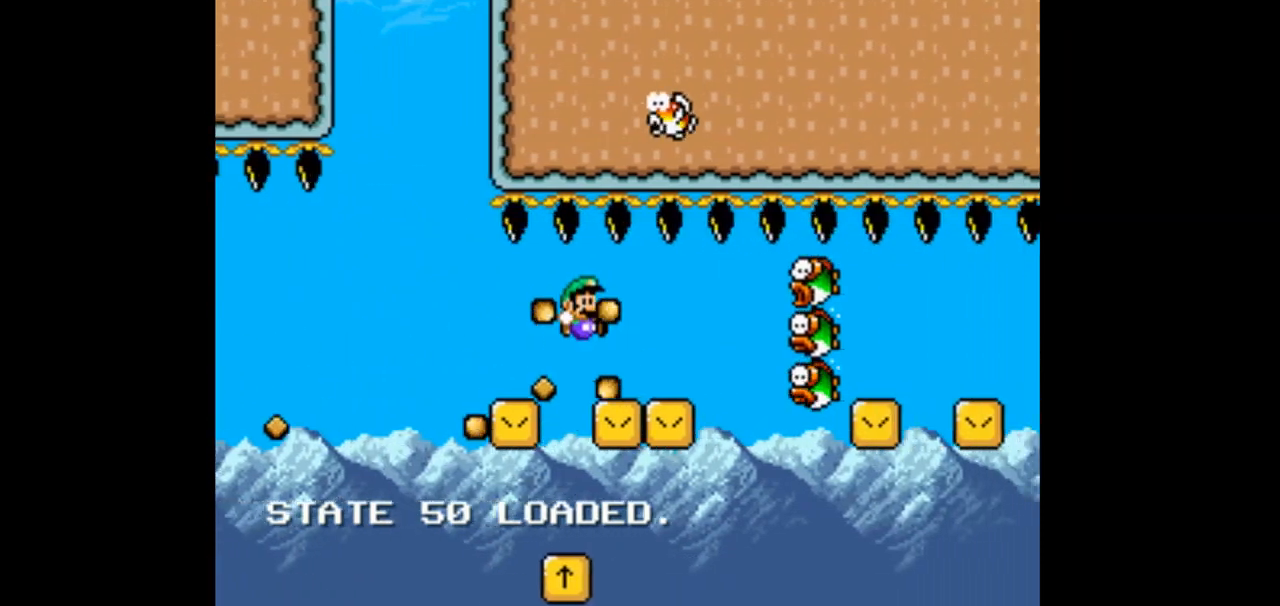
{"buttons": ["B", "DPAD_LEFT"], "events": [[233, "DPAD_LEFT", "down"]]}
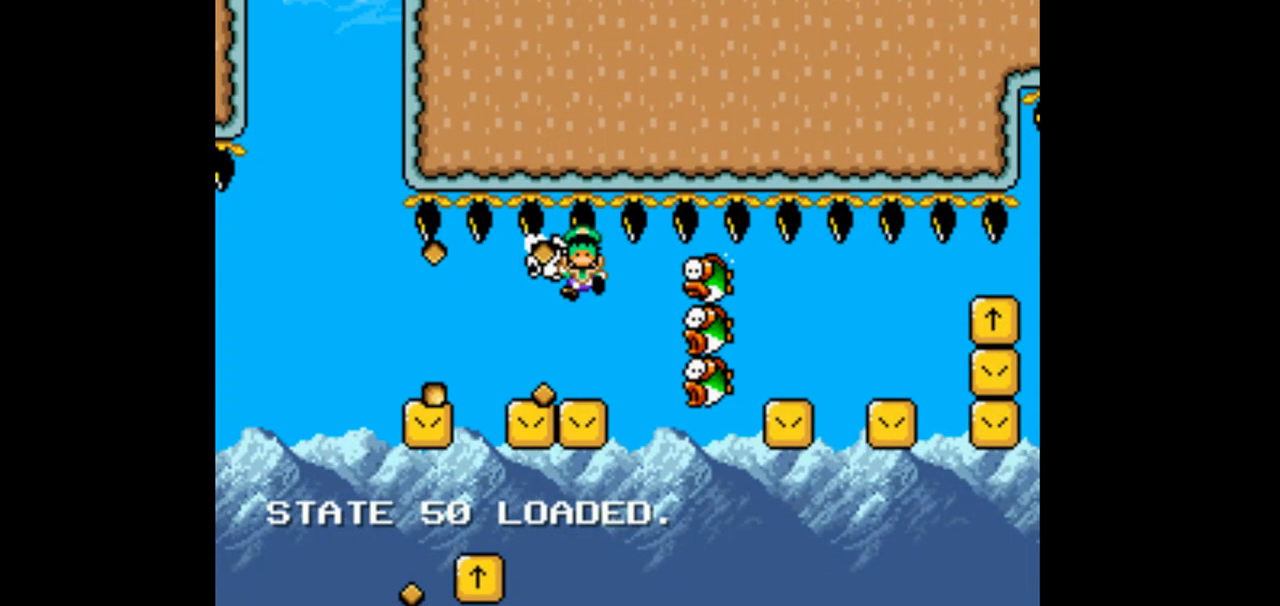
{"buttons": ["B", "DPAD_RIGHT"], "events": [[33, "DPAD_LEFT", "up"], [167, "DPAD_RIGHT", "down"]]}
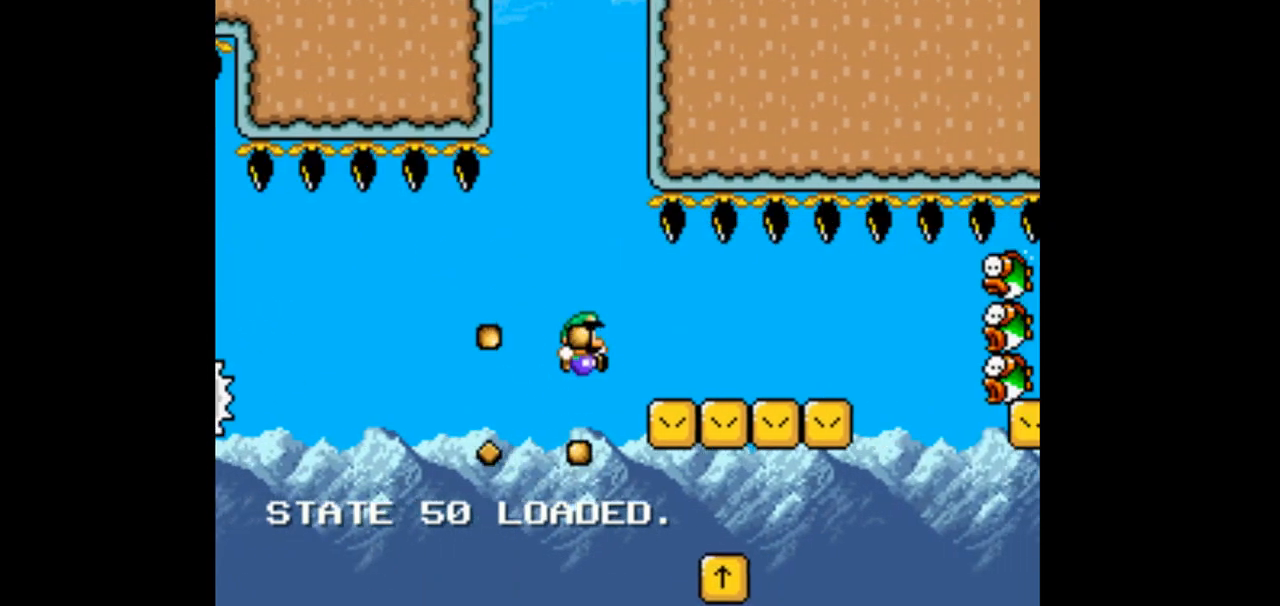
{"buttons": ["B"], "events": [[333, "DPAD_RIGHT", "up"]]}
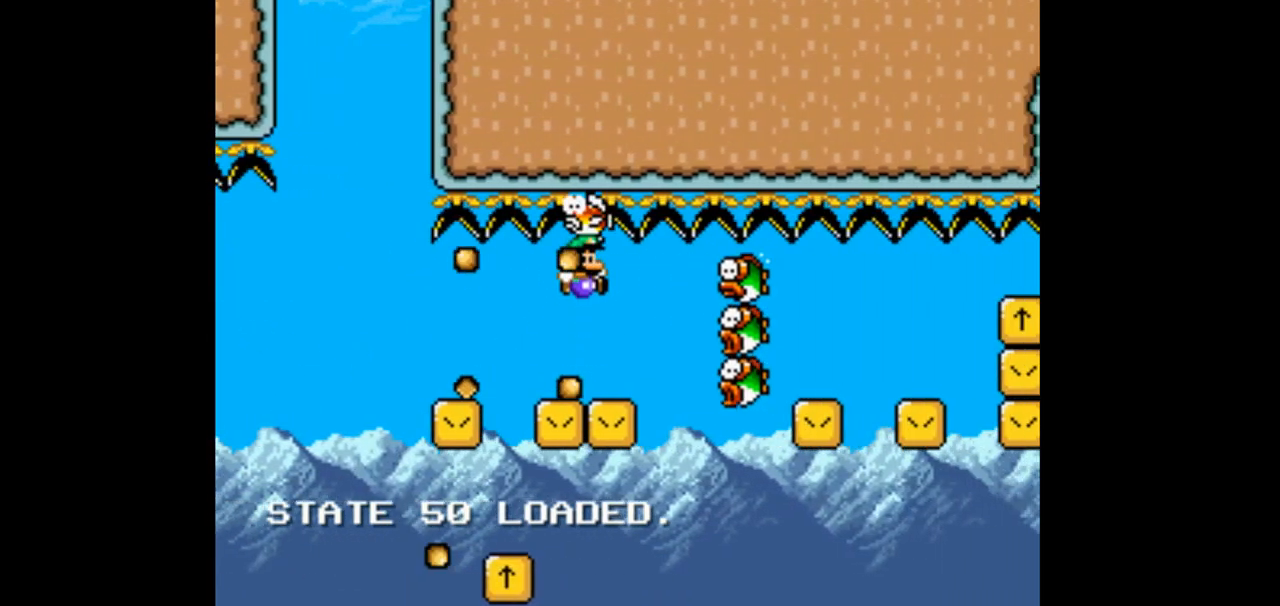
{"buttons": ["B"], "events": [[33, "DPAD_LEFT", "down"], [267, "DPAD_LEFT", "up"]]}
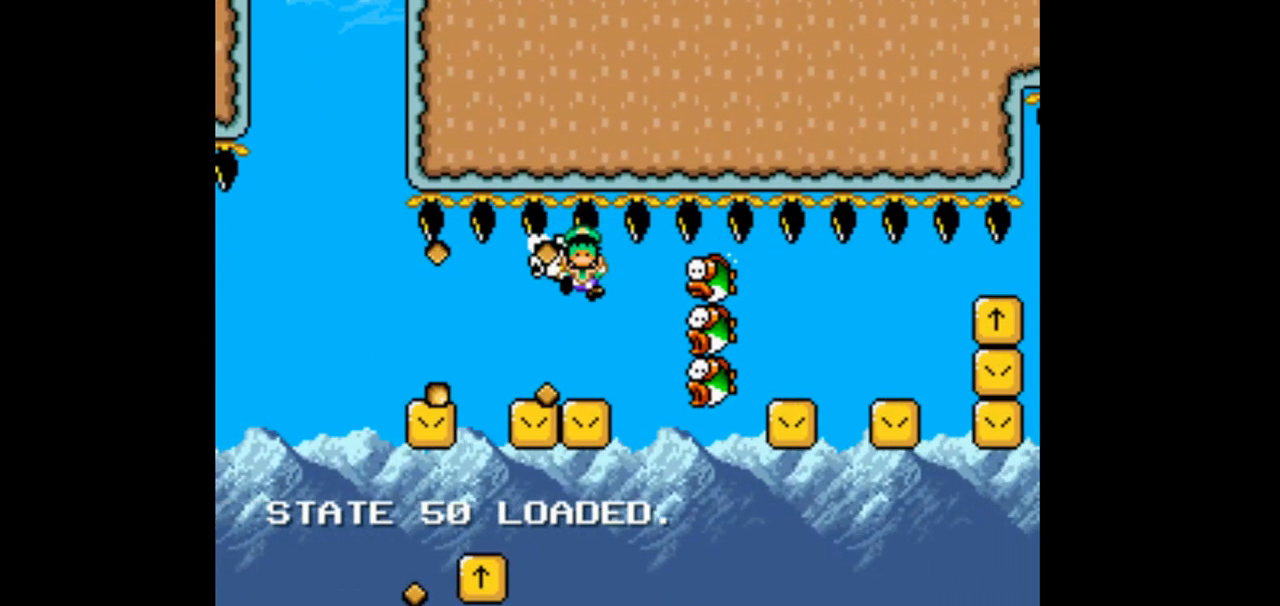
{"buttons": ["B", "DPAD_RIGHT"], "events": [[33, "DPAD_RIGHT", "down"]]}
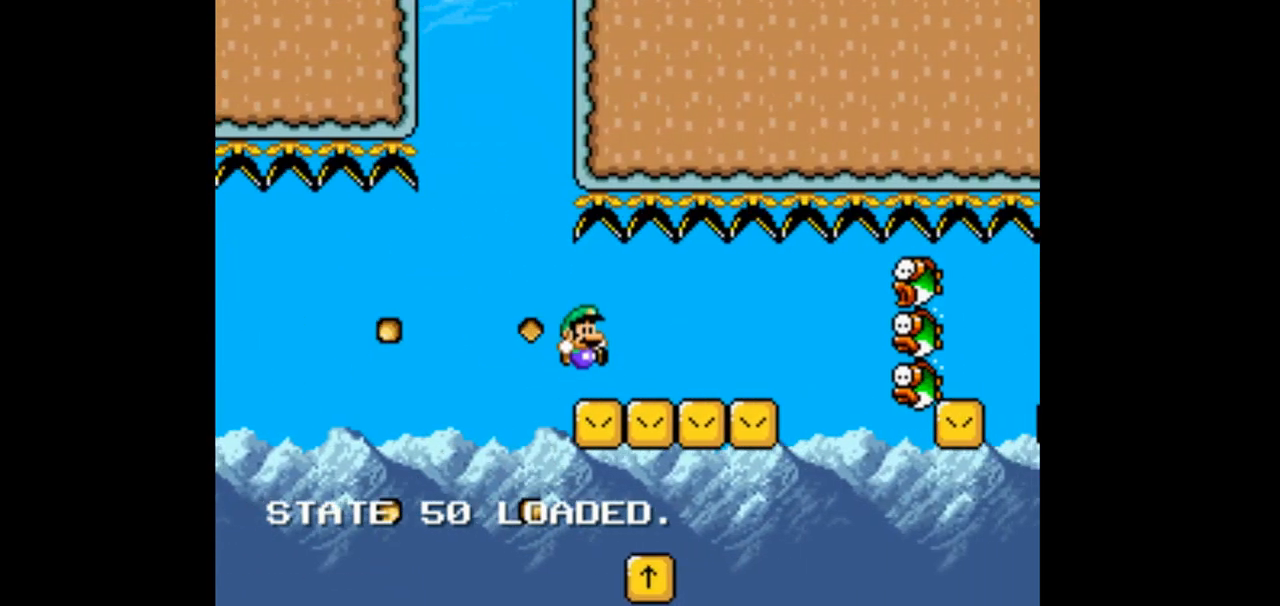
{"buttons": ["B", "DPAD_LEFT"], "events": [[200, "DPAD_RIGHT", "up"], [400, "DPAD_LEFT", "down"]]}